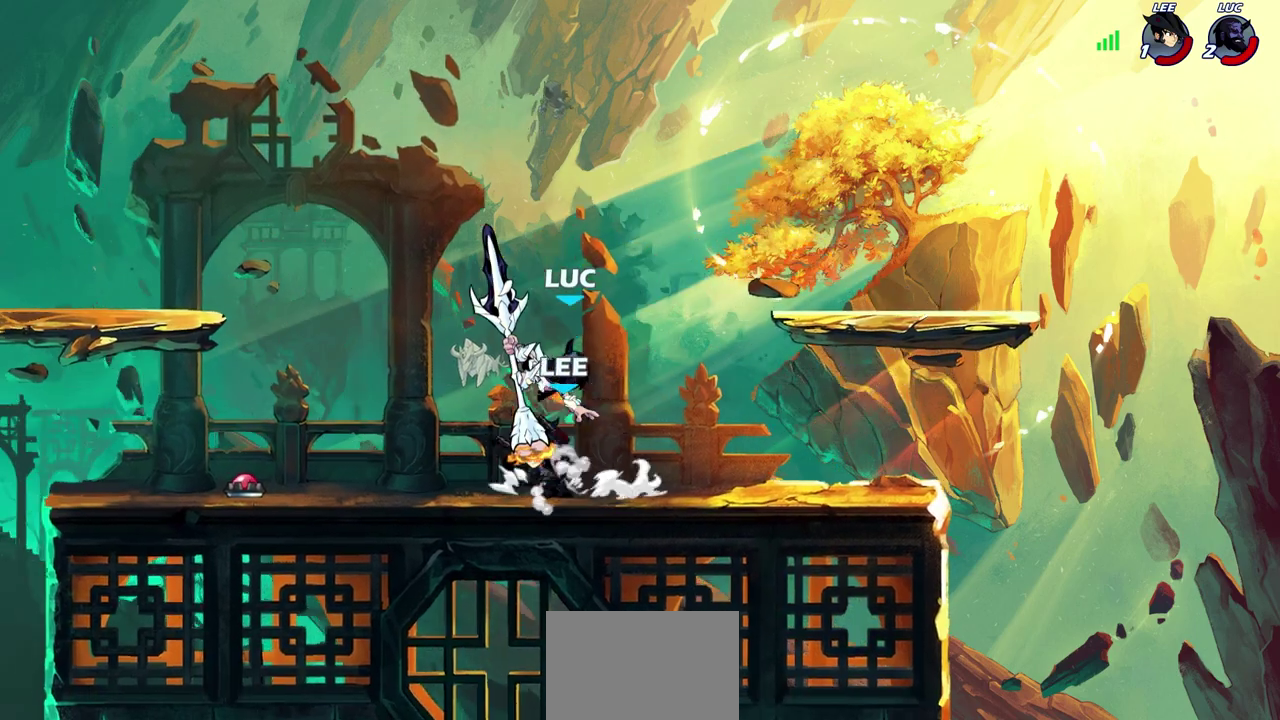
Gameplay with a controller (PlayStation layout); each line is a JSON object with the inputs held at the frame after it (dt_ms = milliseconds from this image to that frame). "events" lists button and stick changes between this image and that frame as [ms after this image, input, new state], when the widget could be followed in between.
{"dt_ms": 400, "buttons": [], "left_stick": "right", "right_stick": "center", "events": [[83, "left_stick", "right"]]}
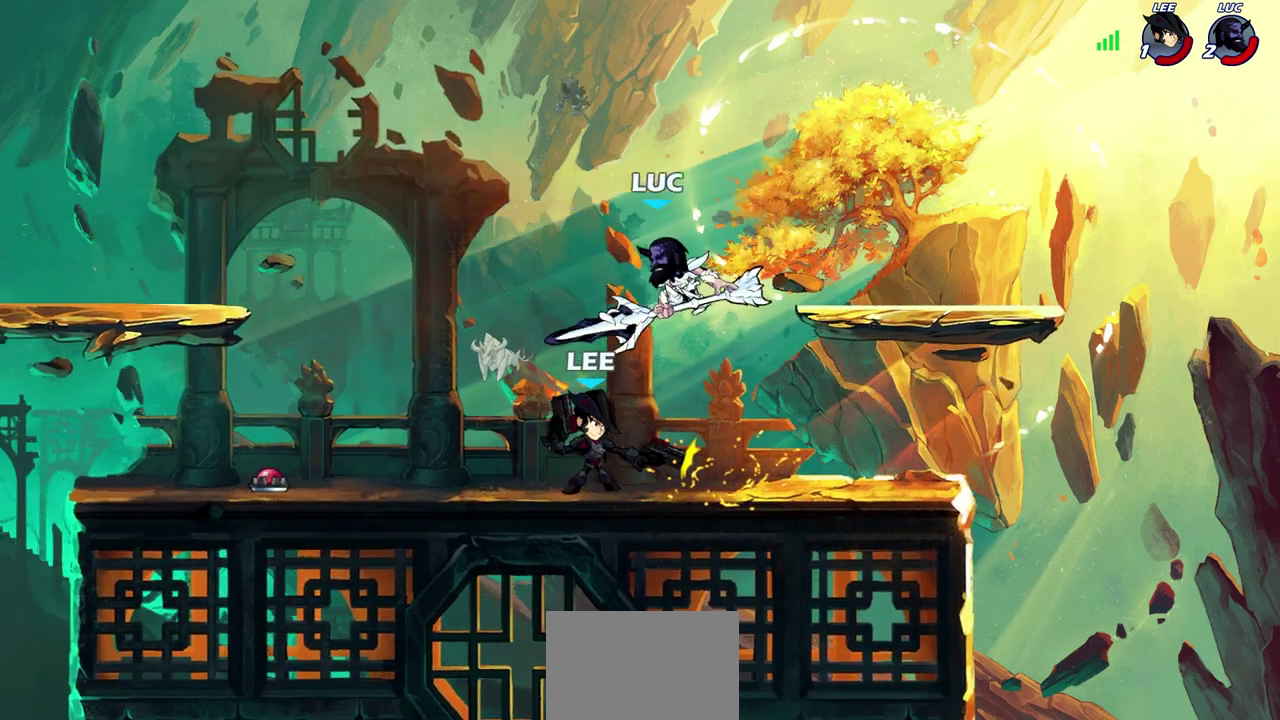
{"dt_ms": 300, "buttons": ["CROSS"], "left_stick": "up-left", "right_stick": "center", "events": [[117, "left_stick", "down-right"], [200, "left_stick", "left"], [267, "left_stick", "up-left"], [300, "CROSS", "down"]]}
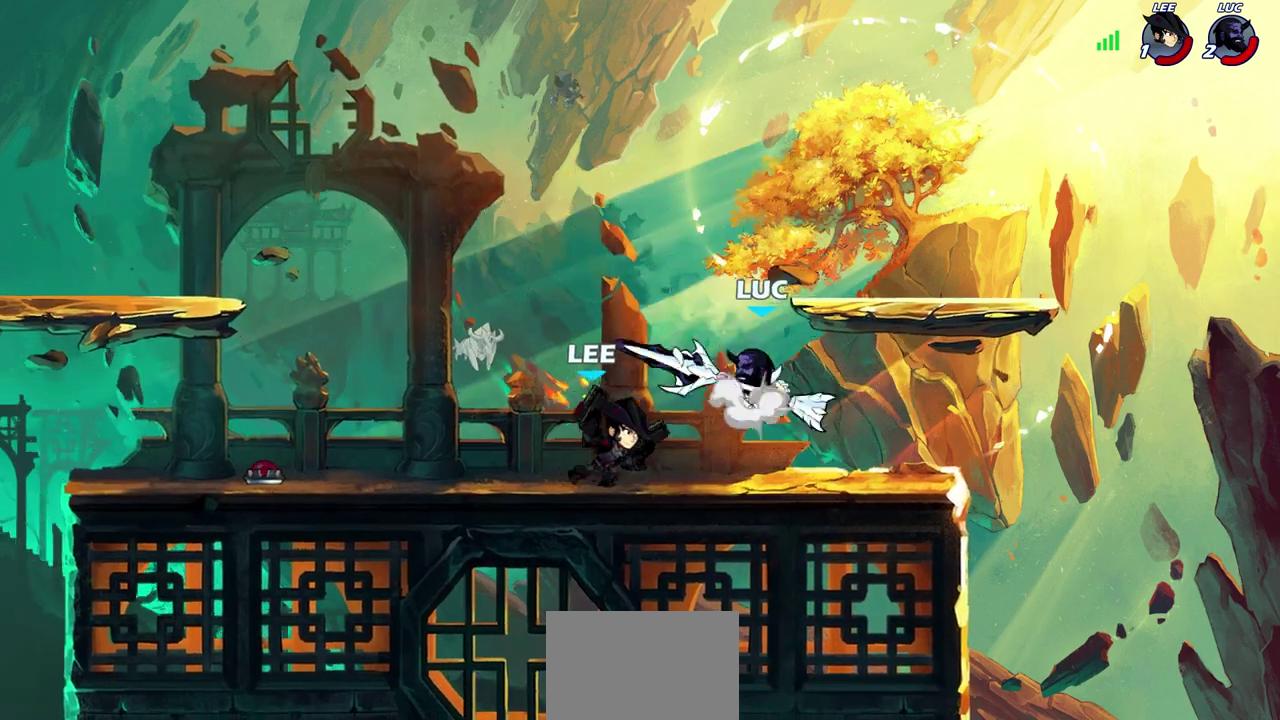
{"dt_ms": 600, "buttons": [], "left_stick": "center", "right_stick": "center", "events": [[100, "CROSS", "up"], [100, "R2", "down"], [117, "left_stick", "left"], [167, "SQUARE", "down"], [217, "R2", "up"], [250, "SQUARE", "up"], [283, "left_stick", "center"]]}
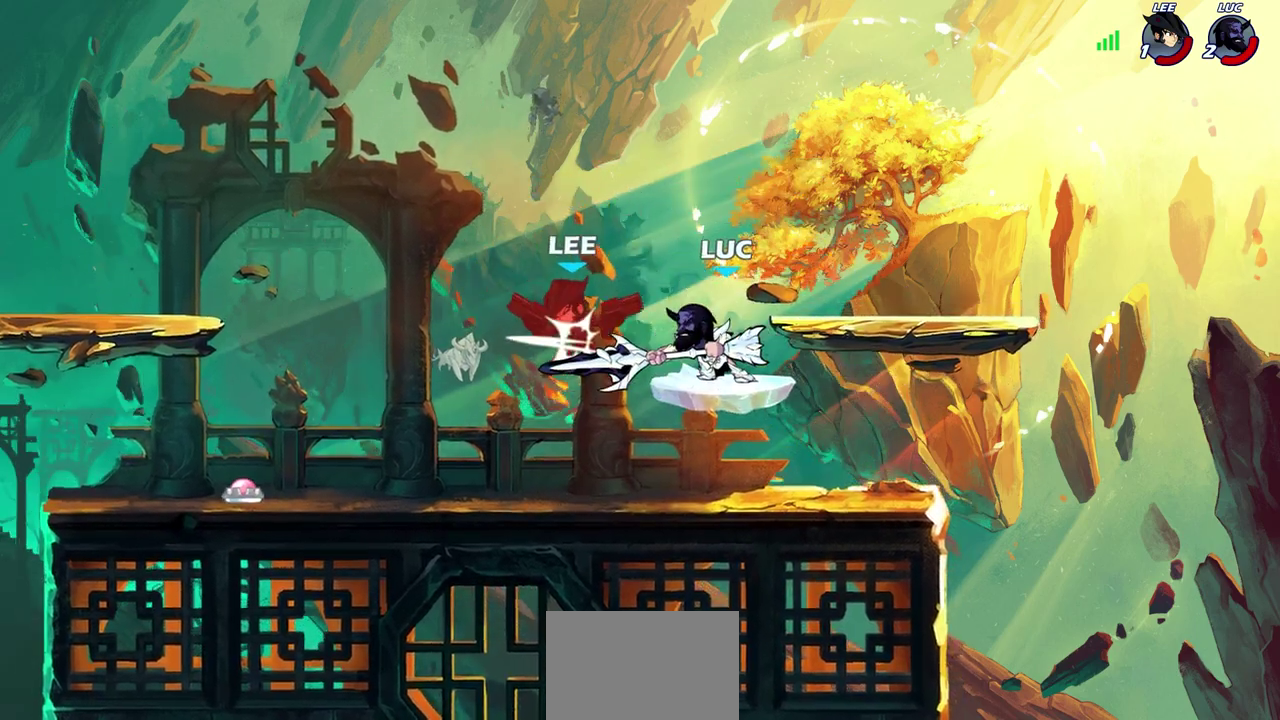
{"dt_ms": 700, "buttons": [], "left_stick": "left", "right_stick": "center", "events": [[383, "left_stick", "left"]]}
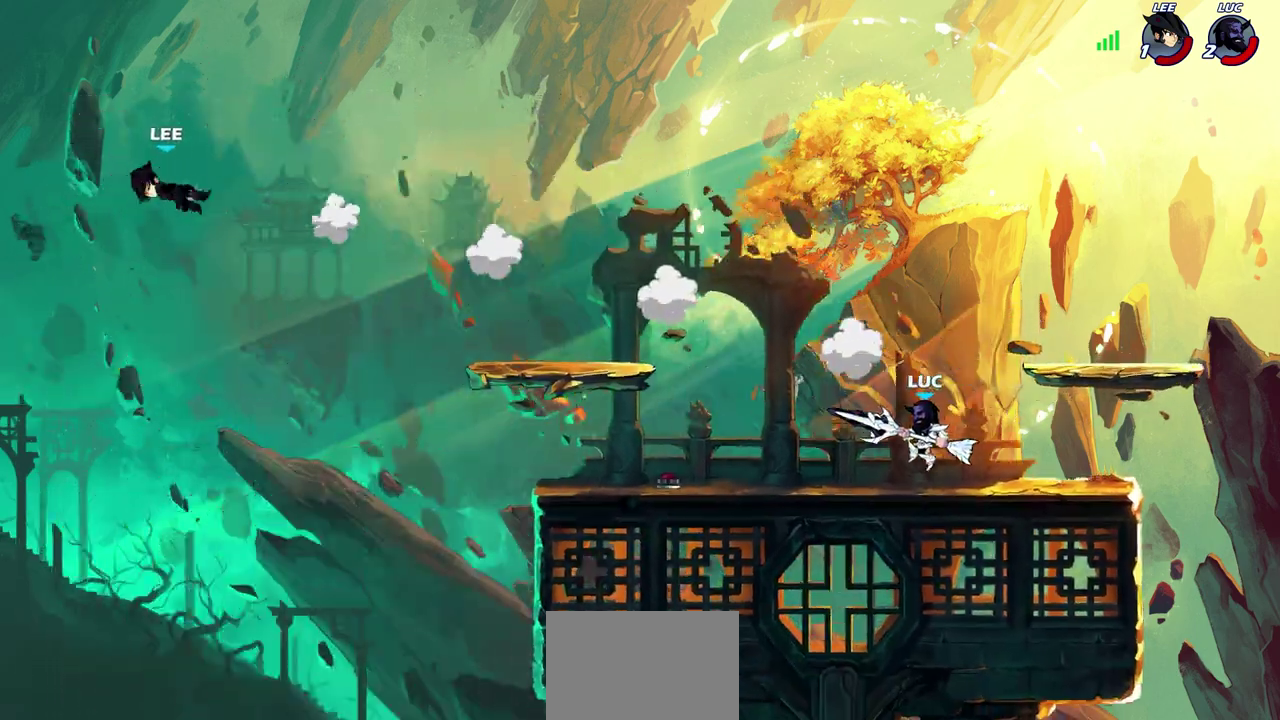
{"dt_ms": 400, "buttons": ["CROSS"], "left_stick": "left", "right_stick": "center", "events": [[67, "left_stick", "center"], [267, "left_stick", "left"], [400, "CROSS", "down"]]}
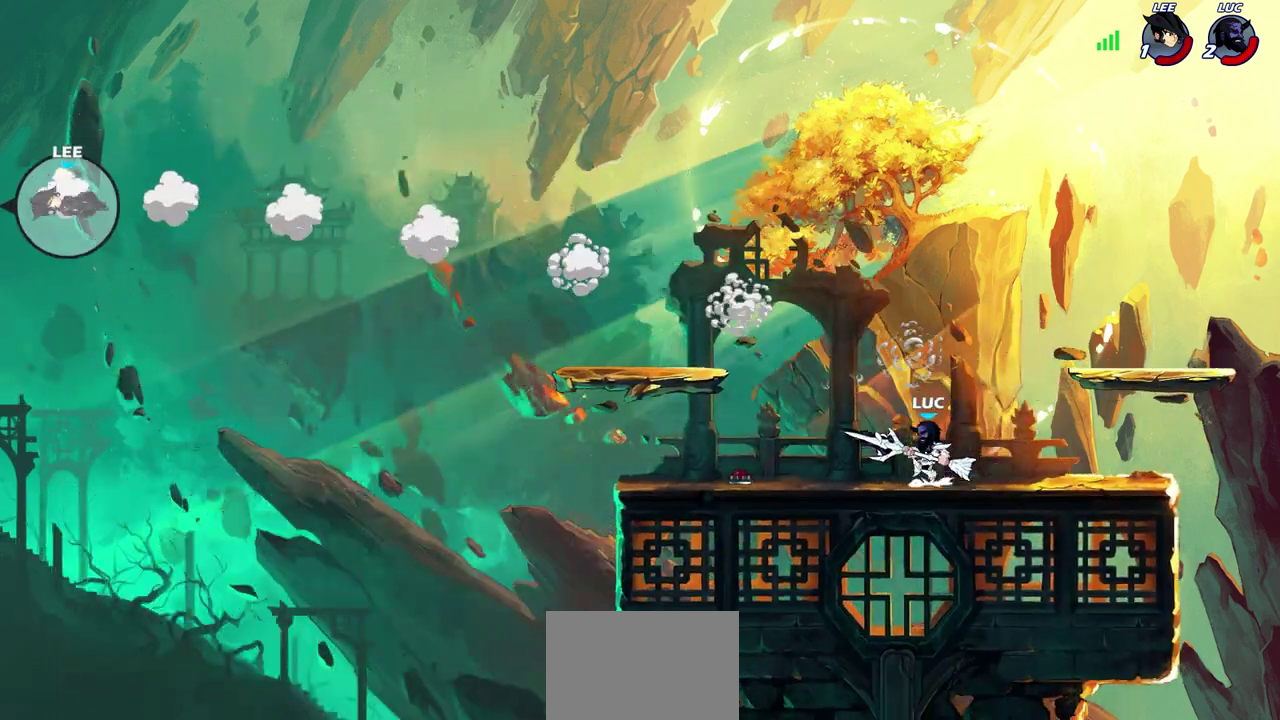
{"dt_ms": 500, "buttons": [], "left_stick": "center", "right_stick": "center", "events": [[83, "CROSS", "up"], [117, "left_stick", "down-left"], [133, "R1", "down"], [183, "R1", "up"], [300, "left_stick", "center"]]}
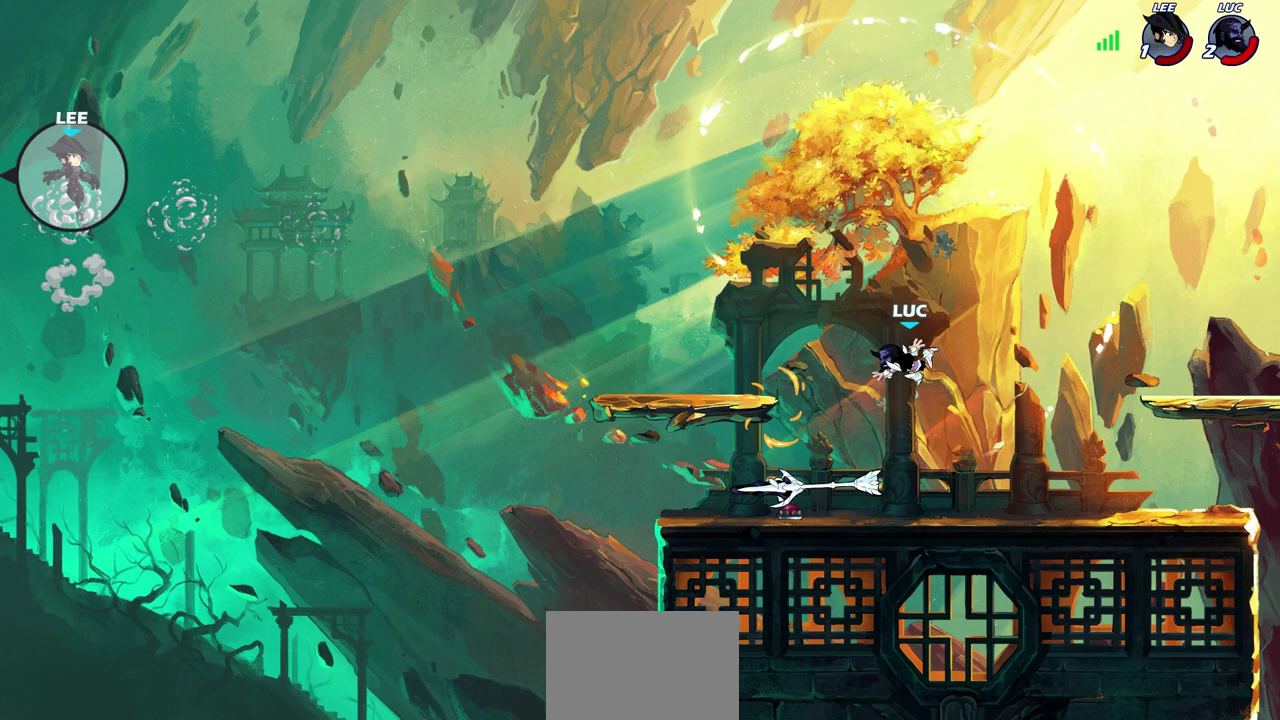
{"dt_ms": 600, "buttons": [], "left_stick": "left", "right_stick": "center", "events": [[533, "left_stick", "left"]]}
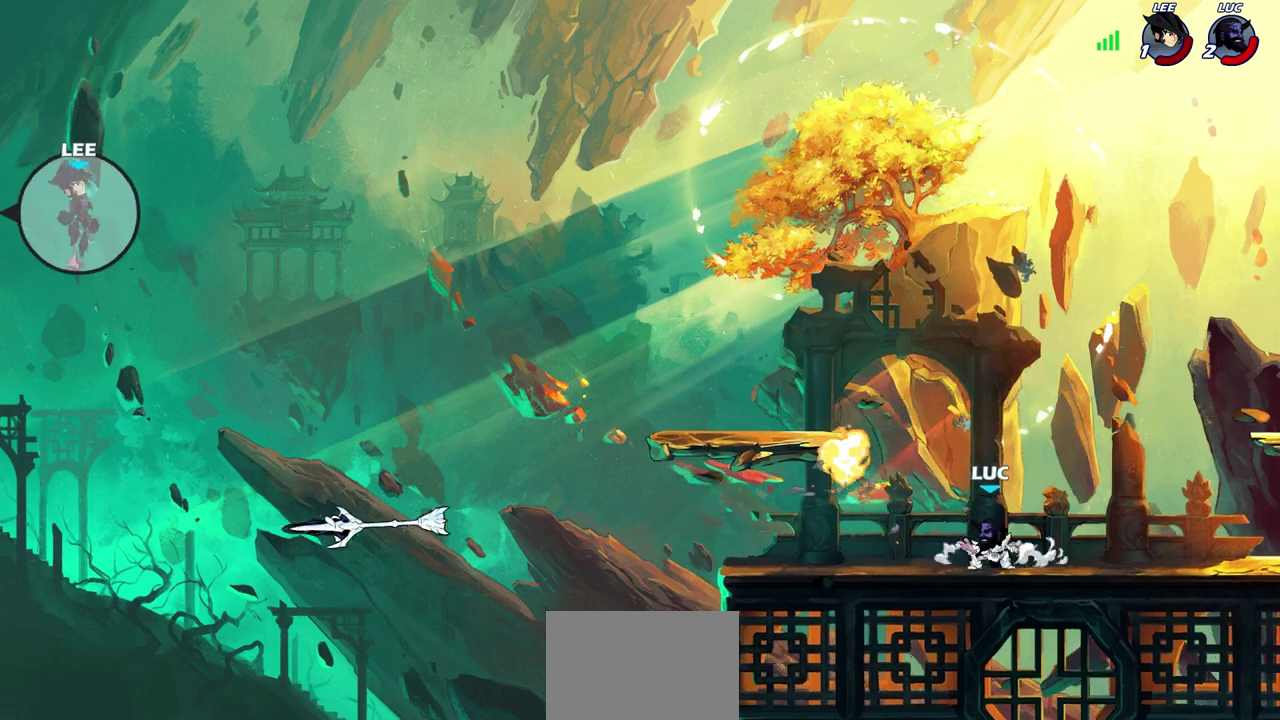
{"dt_ms": 400, "buttons": [], "left_stick": "center", "right_stick": "center", "events": [[350, "left_stick", "center"]]}
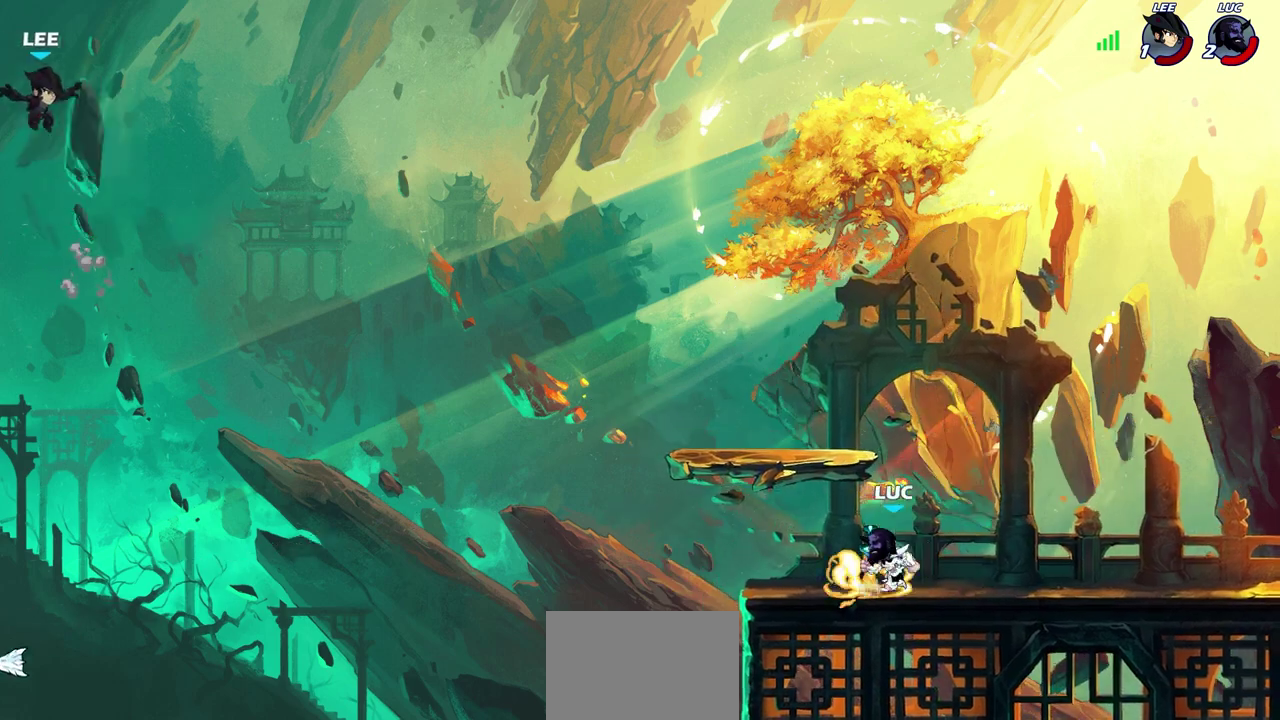
{"dt_ms": 500, "buttons": [], "left_stick": "center", "right_stick": "center", "events": [[33, "R1", "down"], [183, "R1", "up"]]}
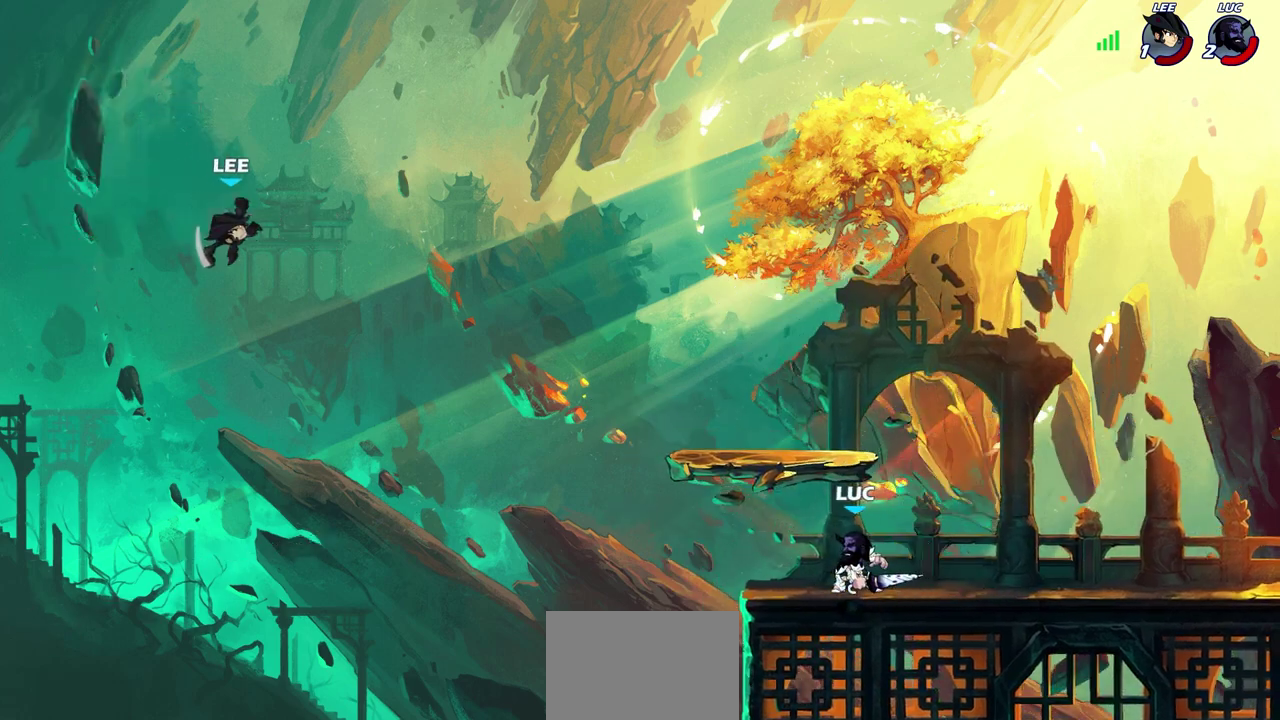
{"dt_ms": 500, "buttons": [], "left_stick": "center", "right_stick": "center", "events": [[333, "CROSS", "down"], [333, "left_stick", "left"], [433, "left_stick", "center"], [500, "CROSS", "up"]]}
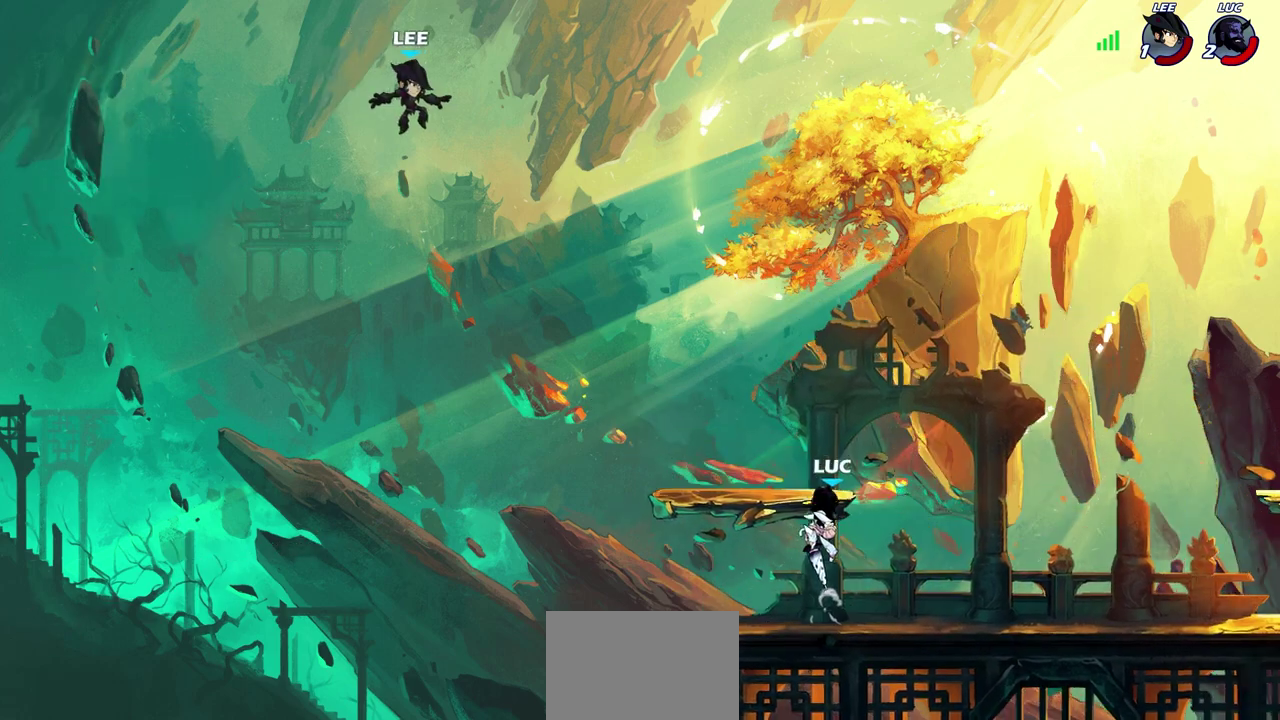
{"dt_ms": 600, "buttons": [], "left_stick": "center", "right_stick": "center", "events": [[67, "left_stick", "left"], [167, "CROSS", "down"], [283, "CROSS", "up"], [300, "left_stick", "center"], [333, "R2", "down"], [367, "CIRCLE", "down"], [500, "R2", "up"], [517, "CIRCLE", "up"]]}
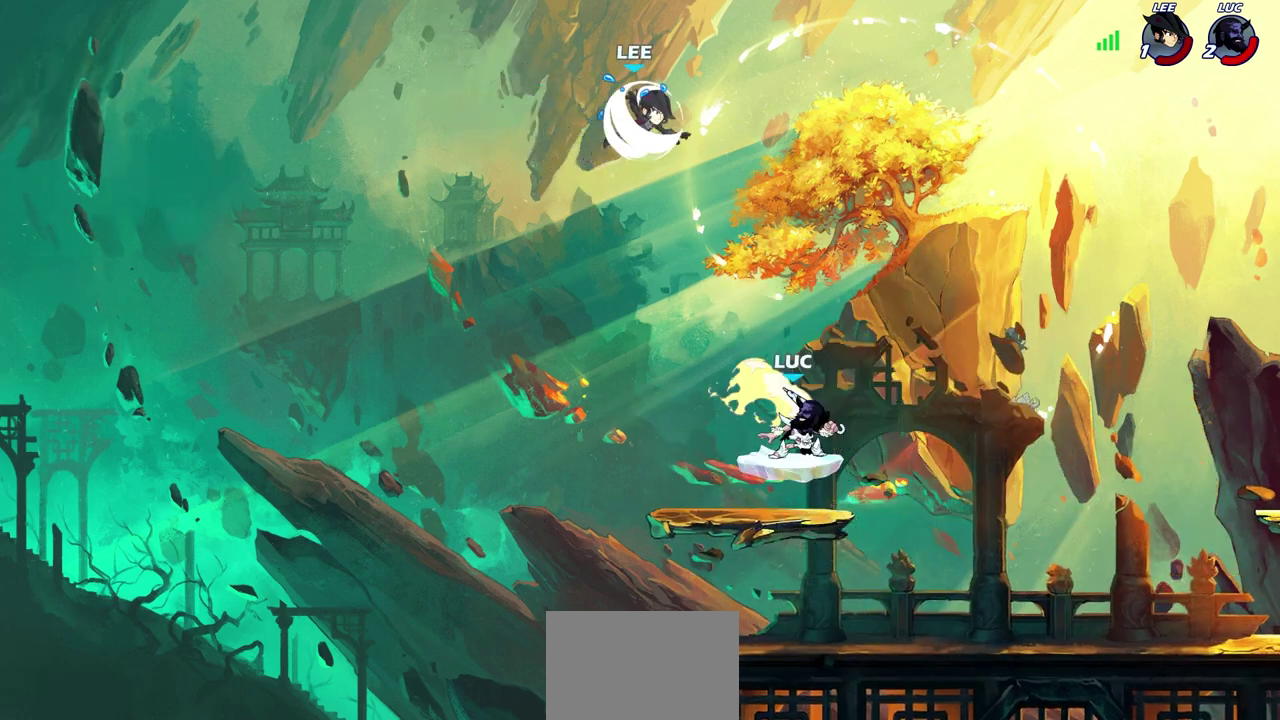
{"dt_ms": 400, "buttons": [], "left_stick": "center", "right_stick": "center", "events": []}
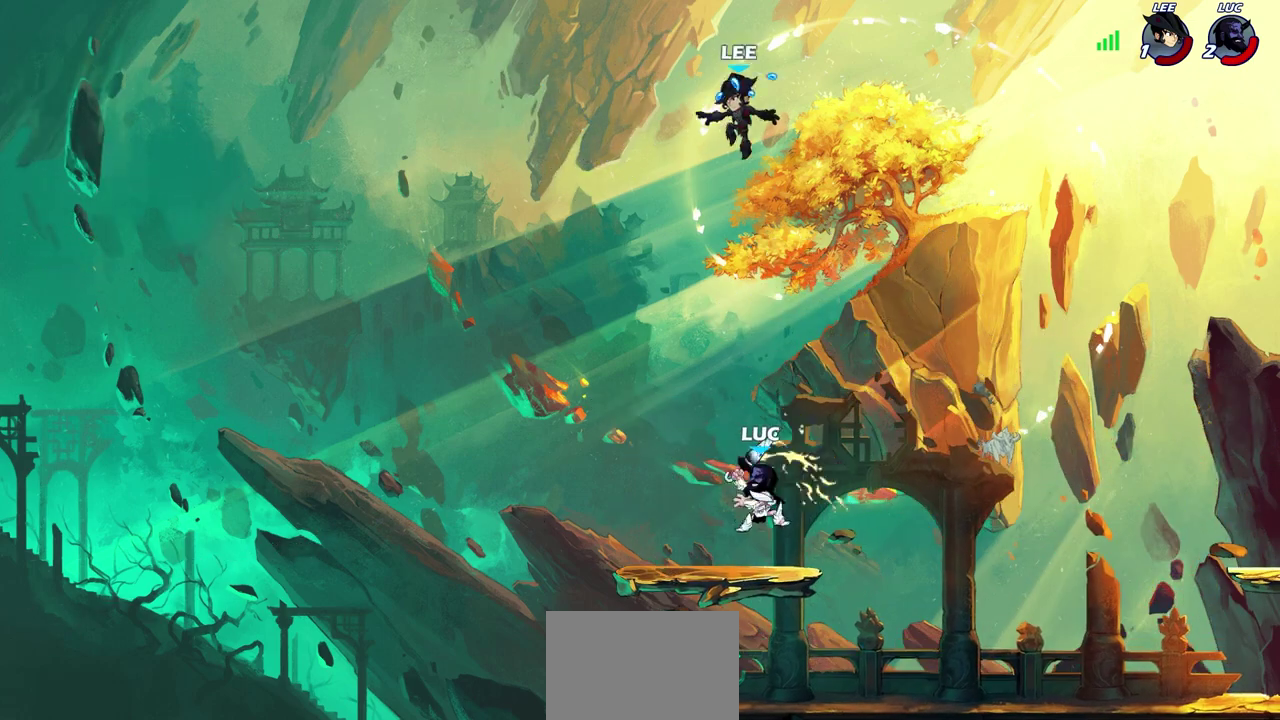
{"dt_ms": 500, "buttons": [], "left_stick": "center", "right_stick": "center", "events": [[217, "left_stick", "right"], [367, "left_stick", "center"]]}
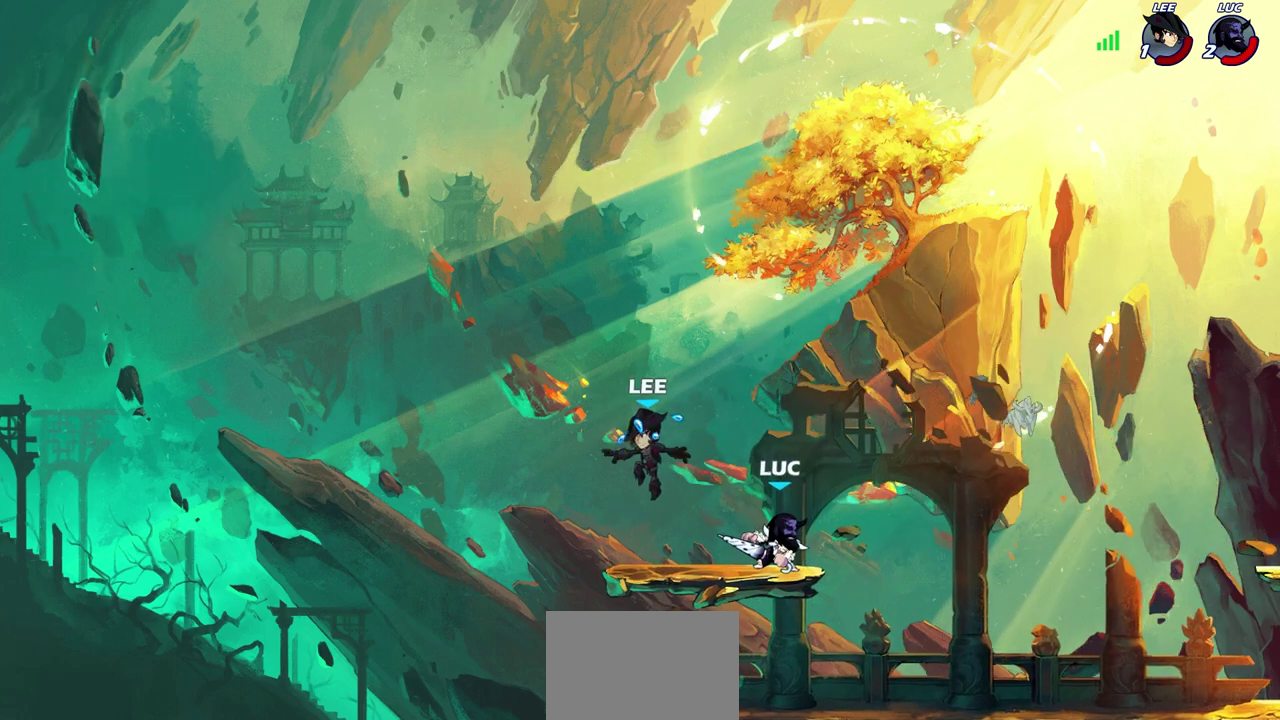
{"dt_ms": 700, "buttons": ["CIRCLE", "R2"], "left_stick": "center", "right_stick": "center", "events": [[67, "left_stick", "down-left"], [133, "SQUARE", "down"], [200, "SQUARE", "up"], [200, "left_stick", "center"], [483, "left_stick", "left"], [633, "left_stick", "center"], [683, "CIRCLE", "down"], [683, "R2", "down"]]}
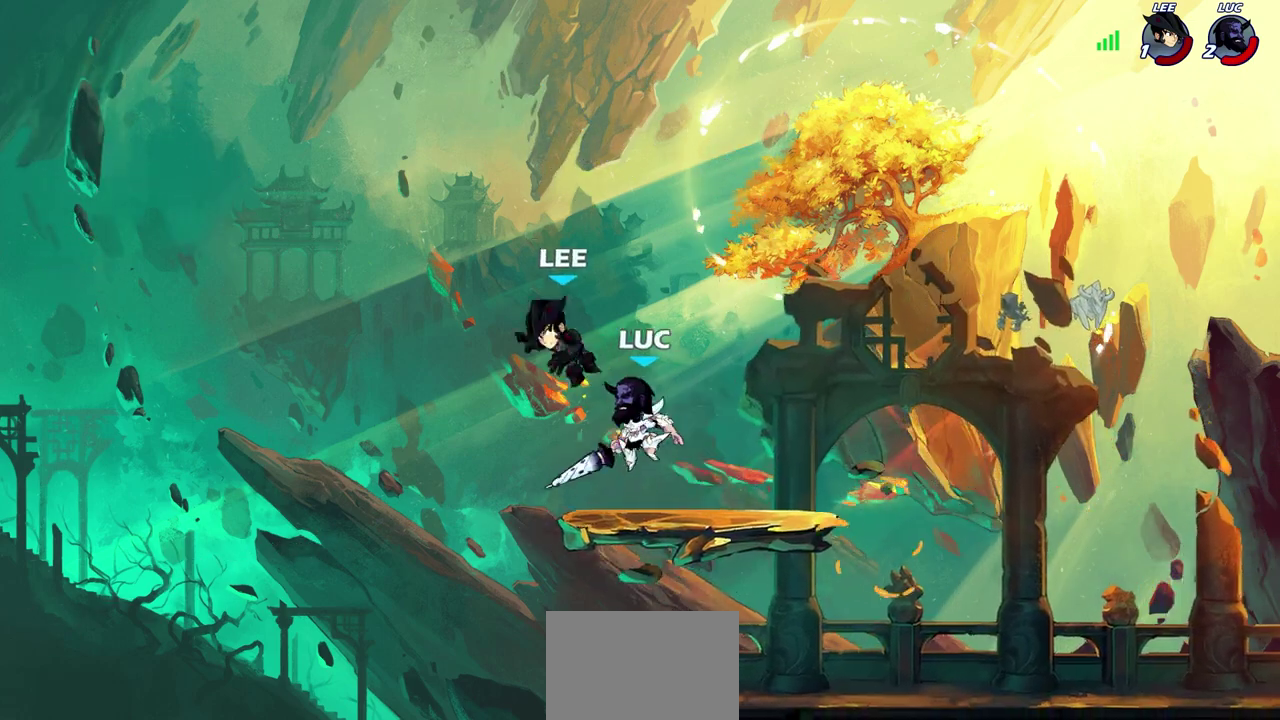
{"dt_ms": 300, "buttons": [], "left_stick": "center", "right_stick": "center", "events": [[67, "CIRCLE", "up"], [117, "R2", "up"]]}
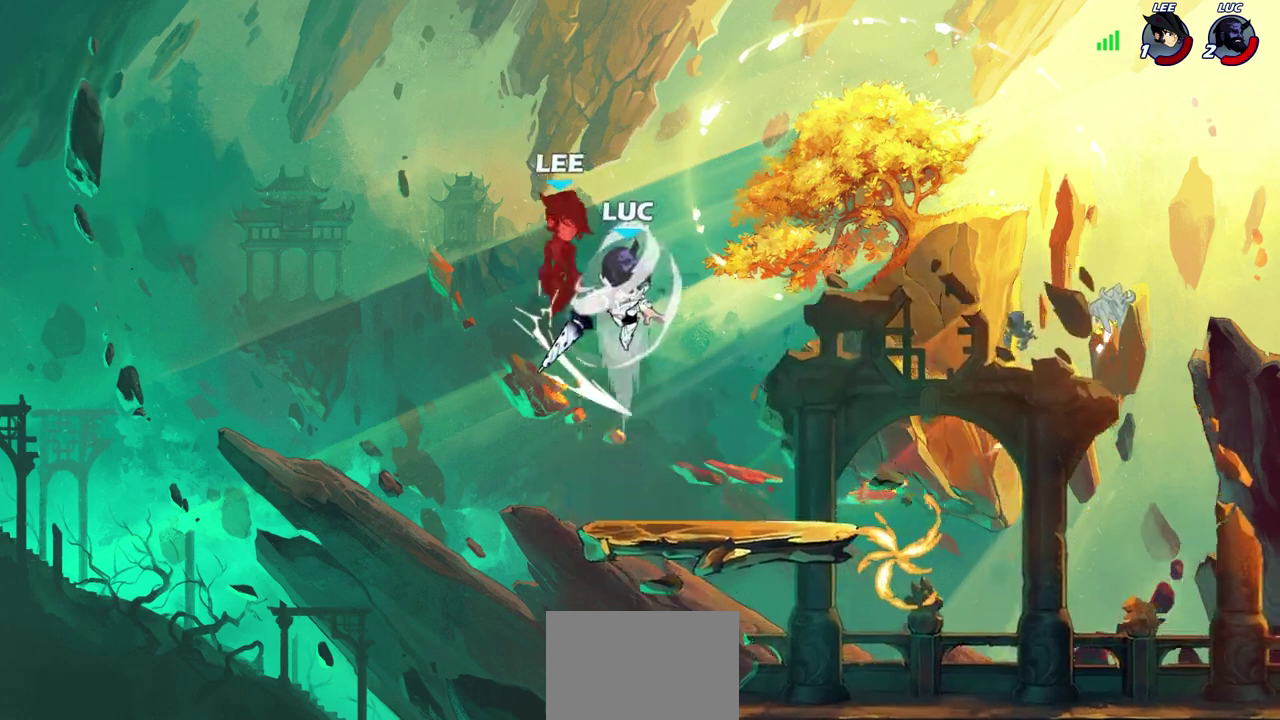
{"dt_ms": 300, "buttons": [], "left_stick": "up-left", "right_stick": "center", "events": [[50, "left_stick", "up-left"]]}
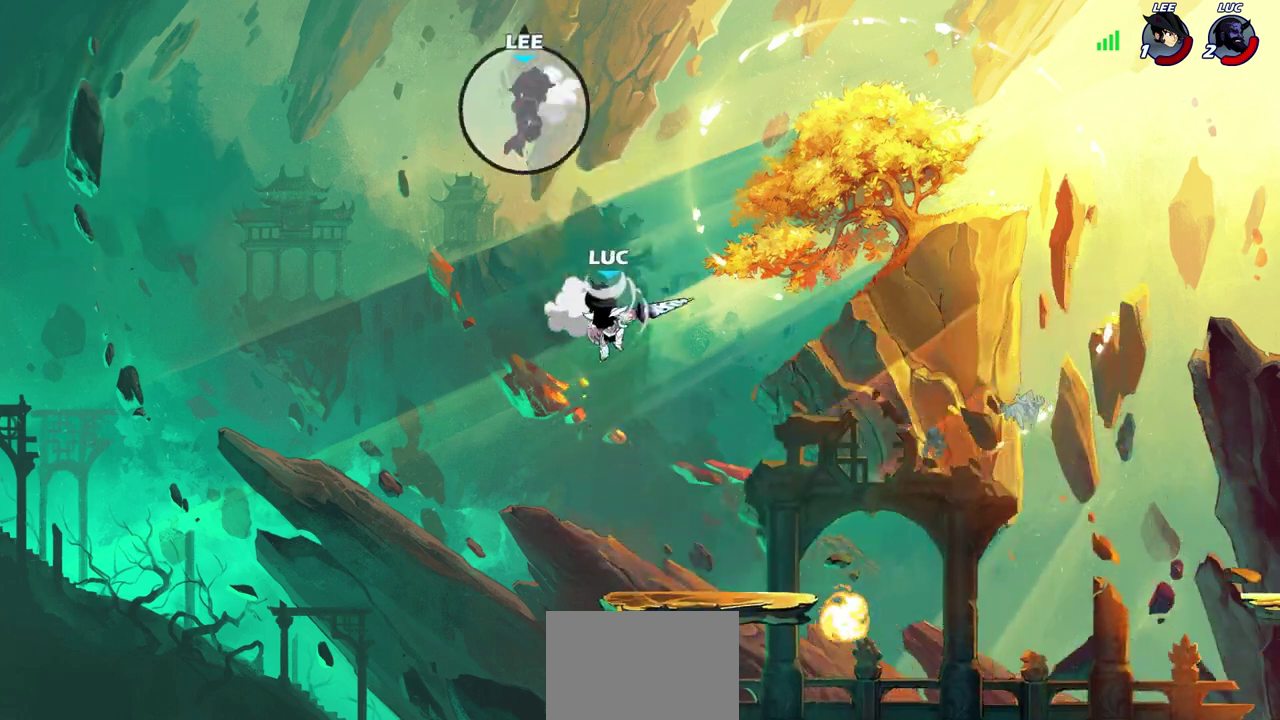
{"dt_ms": 700, "buttons": [], "left_stick": "center", "right_stick": "center", "events": [[433, "left_stick", "center"]]}
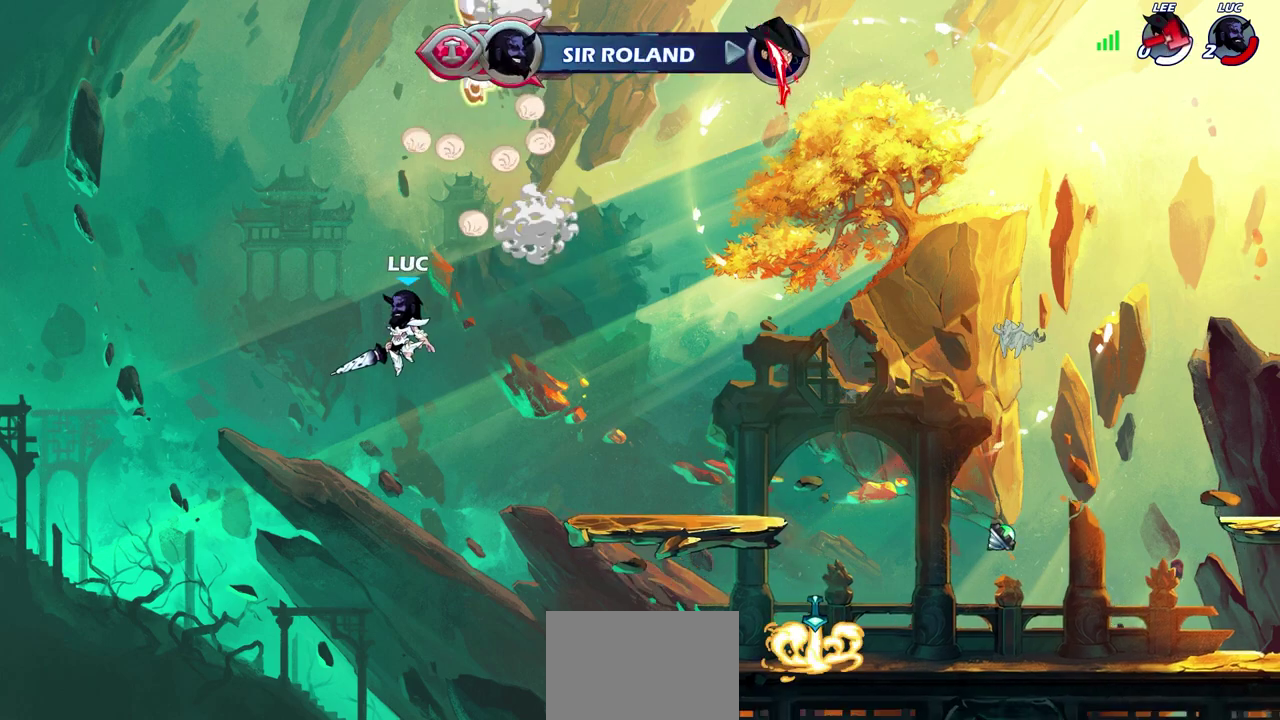
{"dt_ms": 400, "buttons": [], "left_stick": "center", "right_stick": "center", "events": []}
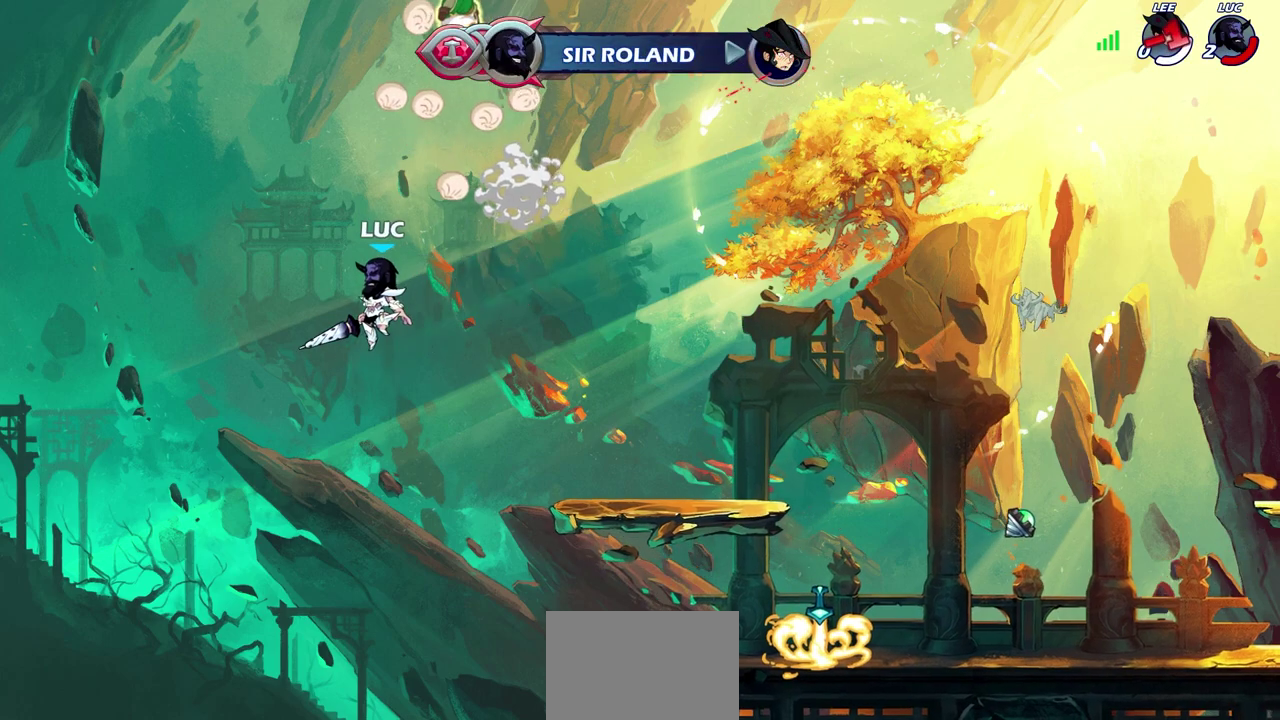
{"dt_ms": 600, "buttons": [], "left_stick": "center", "right_stick": "center", "events": []}
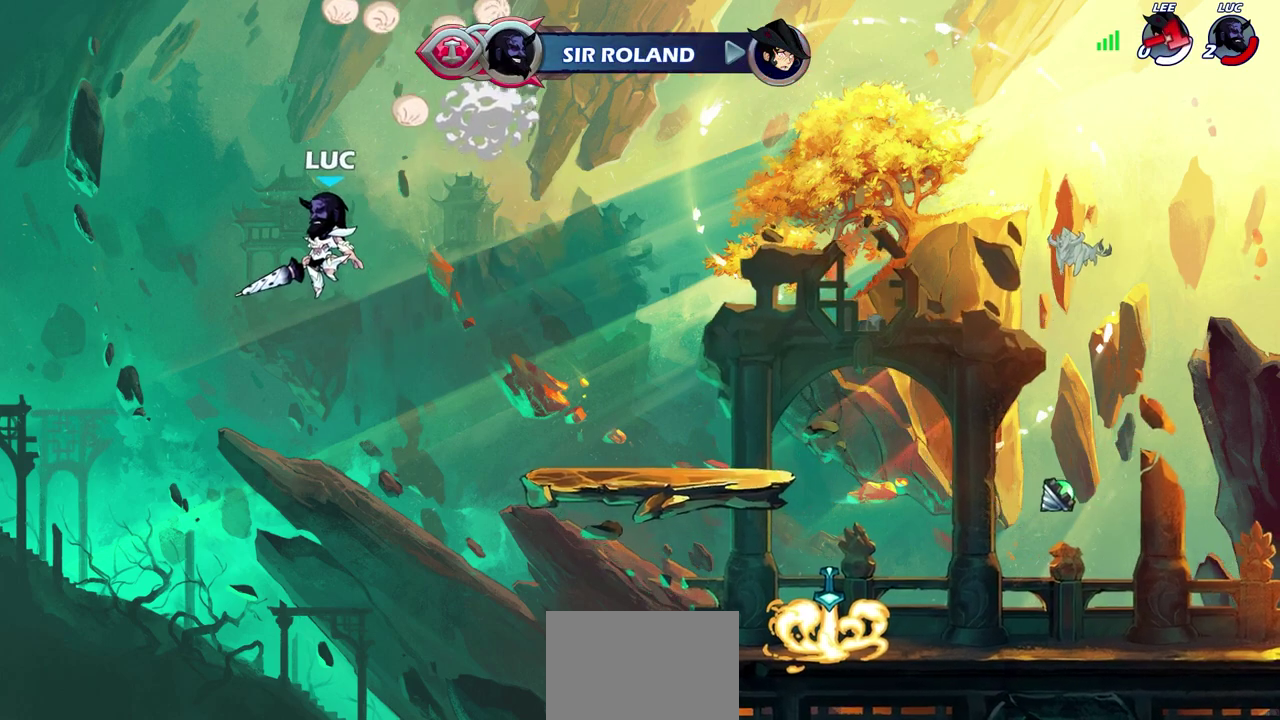
{"dt_ms": 500, "buttons": [], "left_stick": "center", "right_stick": "center", "events": []}
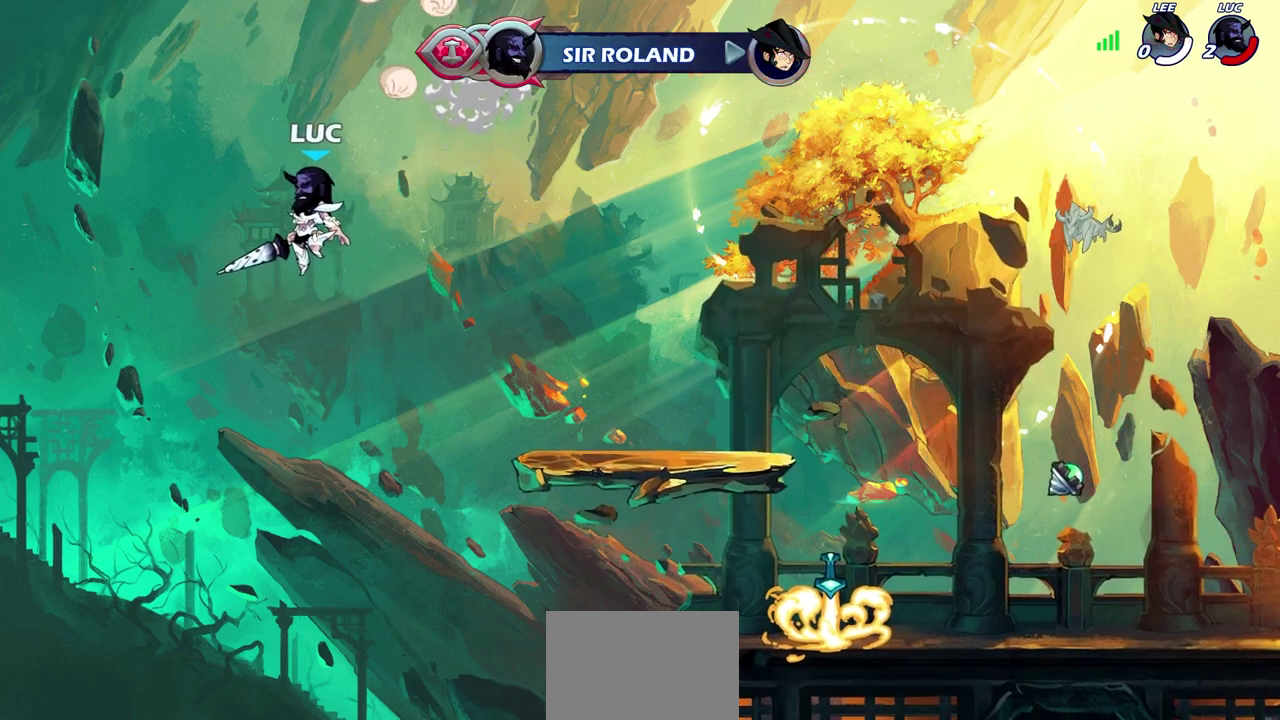
{"dt_ms": 300, "buttons": [], "left_stick": "center", "right_stick": "center", "events": []}
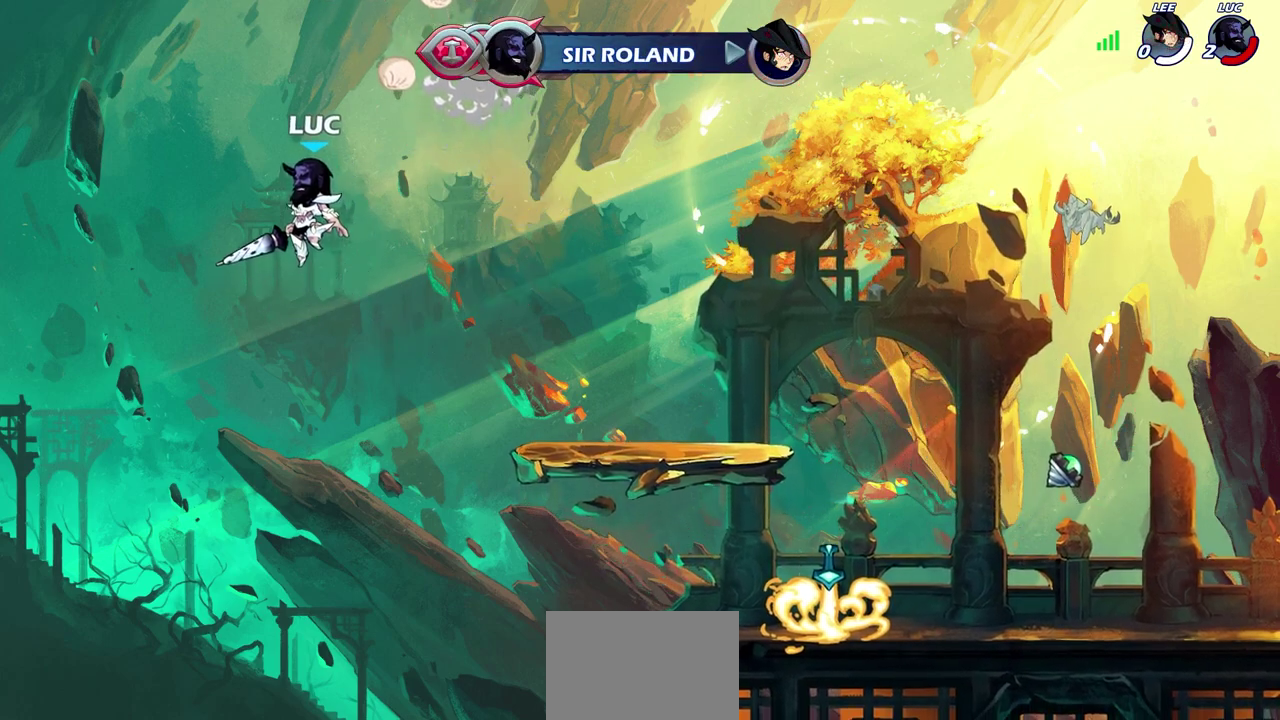
{"dt_ms": 700, "buttons": [], "left_stick": "center", "right_stick": "center", "events": []}
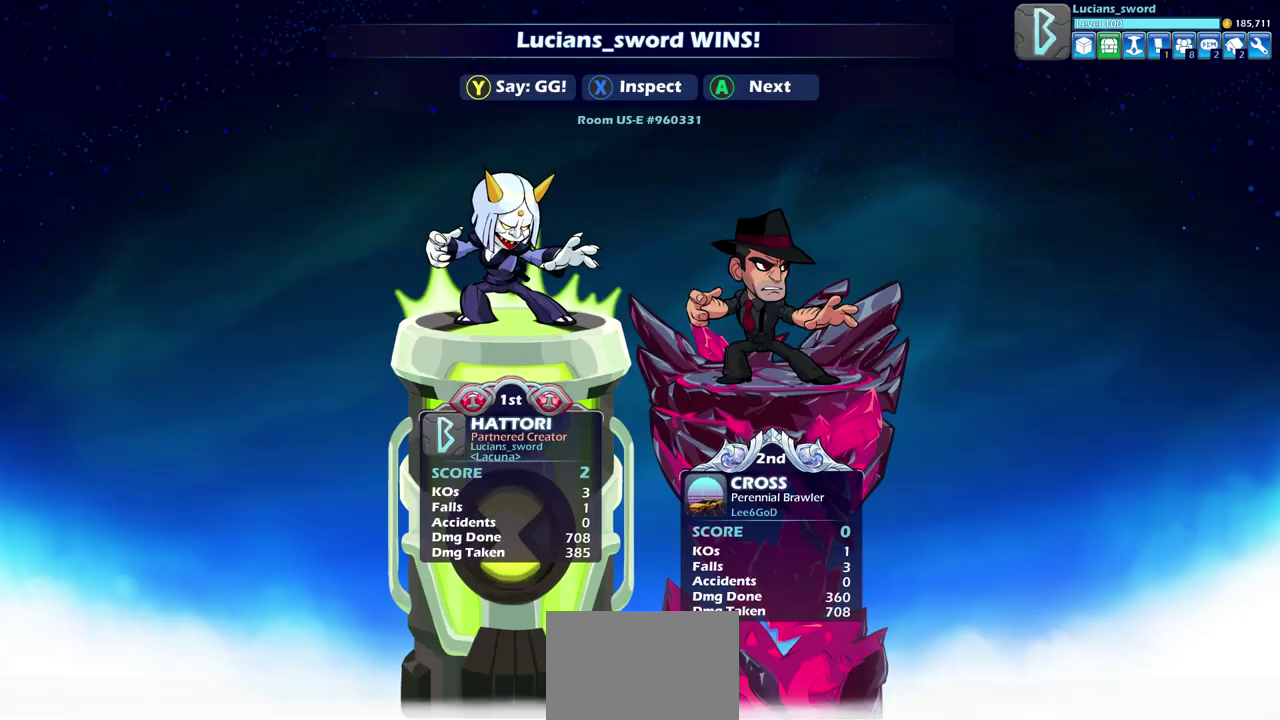
{"dt_ms": 500, "buttons": [], "left_stick": "center", "right_stick": "center", "events": []}
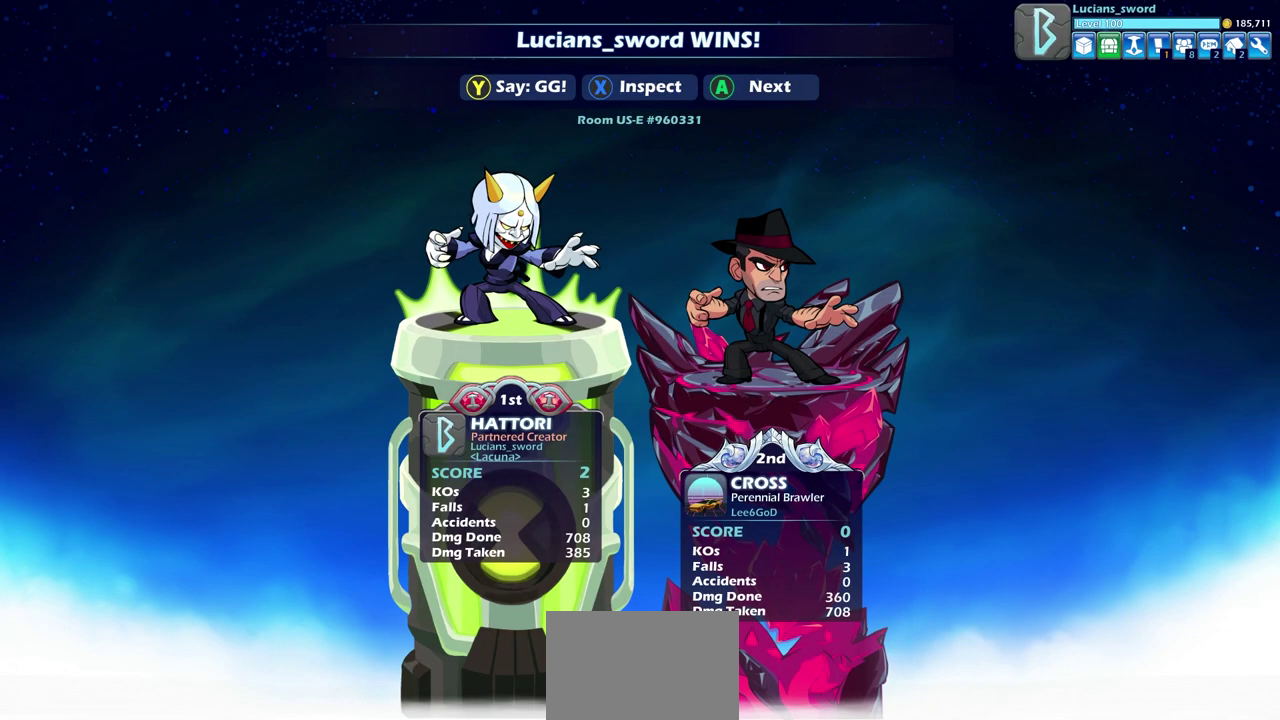
{"dt_ms": 500, "buttons": [], "left_stick": "center", "right_stick": "center", "events": []}
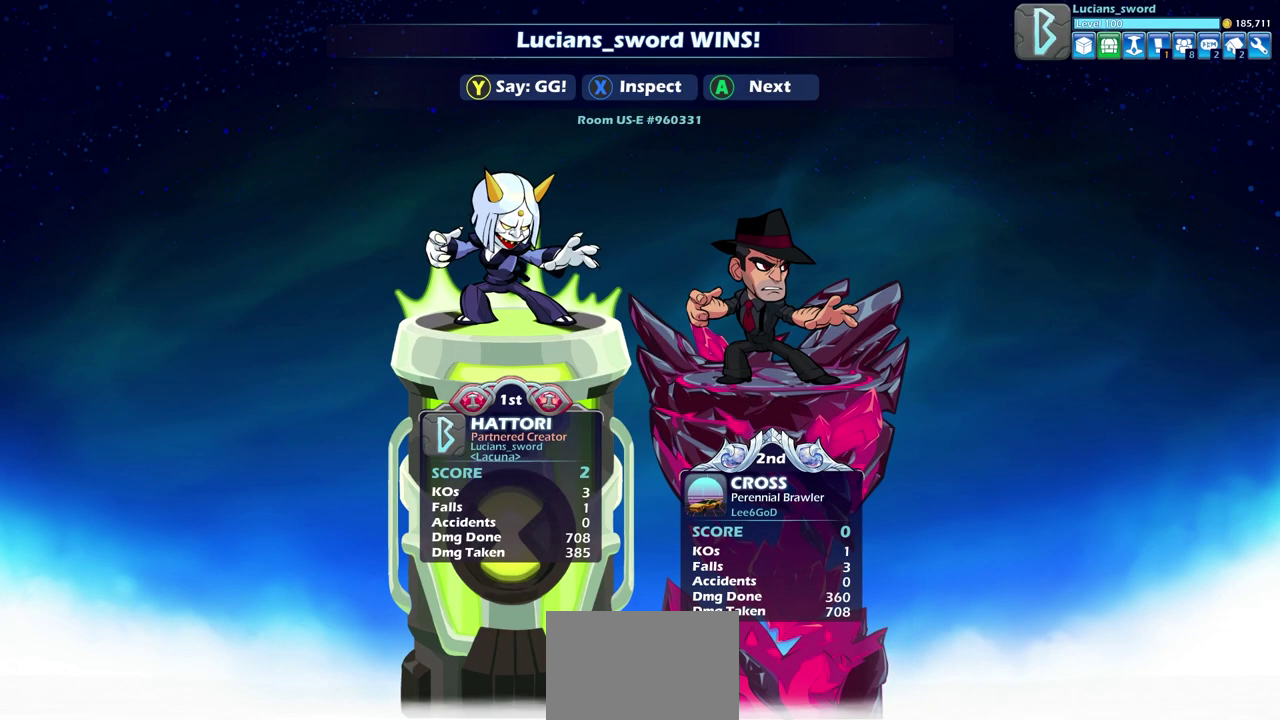
{"dt_ms": 500, "buttons": [], "left_stick": "center", "right_stick": "center", "events": []}
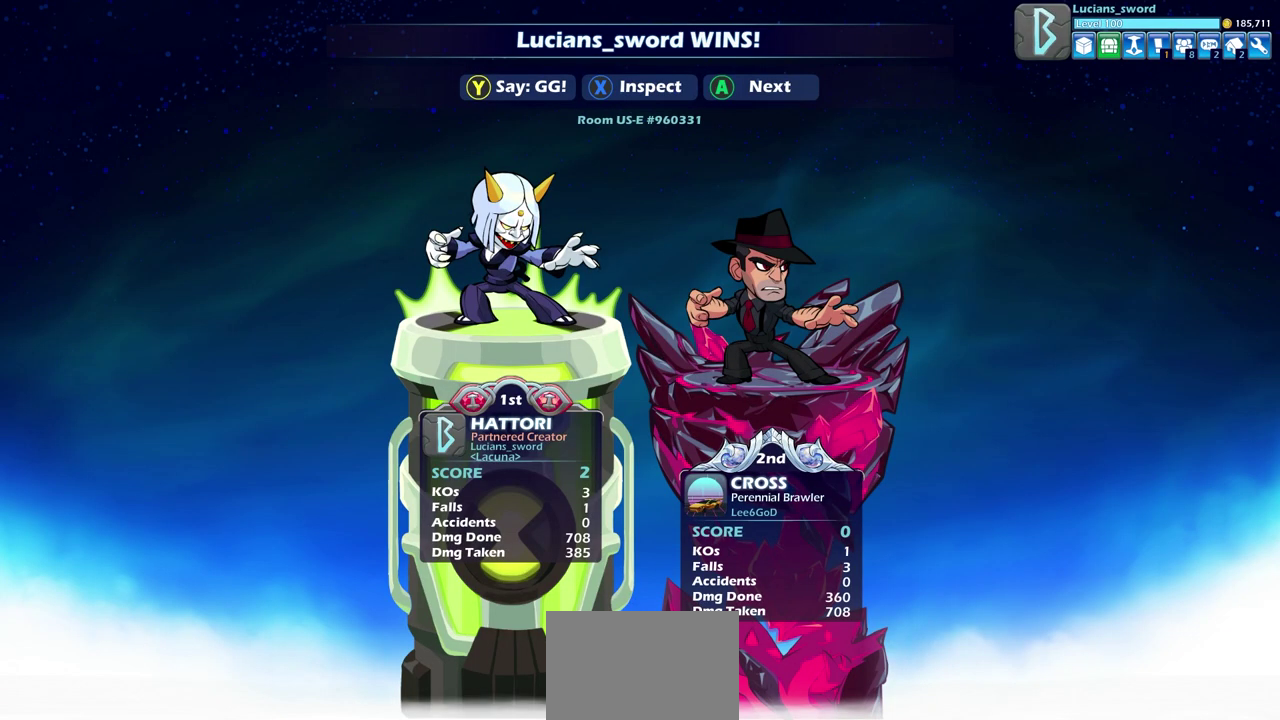
{"dt_ms": 500, "buttons": [], "left_stick": "center", "right_stick": "center", "events": []}
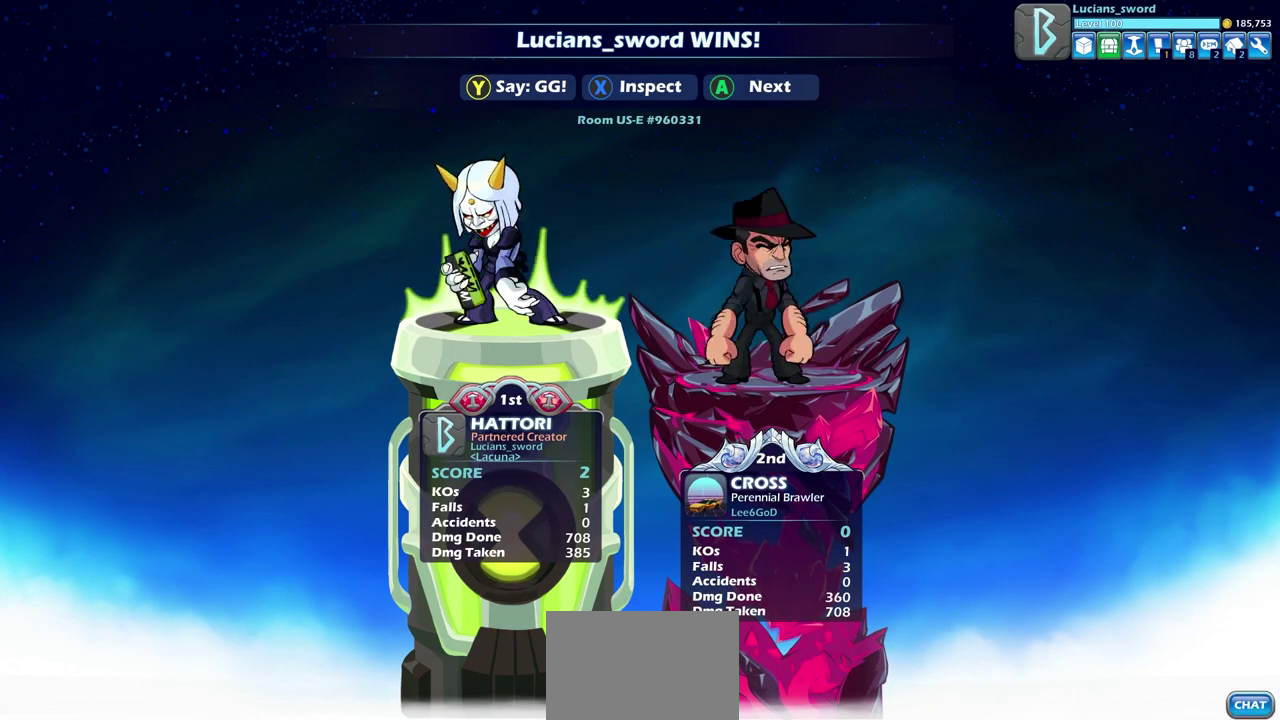
{"dt_ms": 600, "buttons": ["TRIANGLE"], "left_stick": "center", "right_stick": "center", "events": [[17, "TRIANGLE", "down"], [133, "TRIANGLE", "up"], [233, "TRIANGLE", "down"], [300, "TRIANGLE", "up"], [400, "TRIANGLE", "down"], [483, "TRIANGLE", "up"], [583, "TRIANGLE", "down"]]}
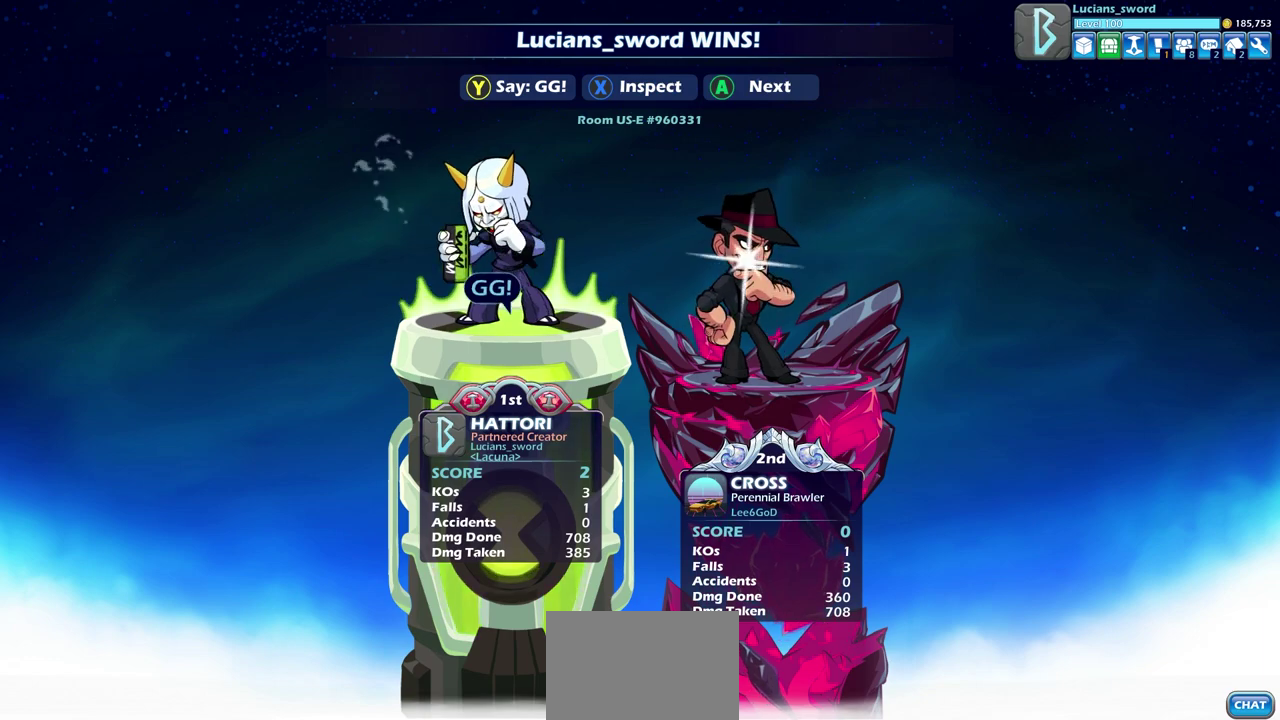
{"dt_ms": 400, "buttons": [], "left_stick": "center", "right_stick": "center", "events": [[83, "TRIANGLE", "up"], [183, "TRIANGLE", "down"], [267, "TRIANGLE", "up"]]}